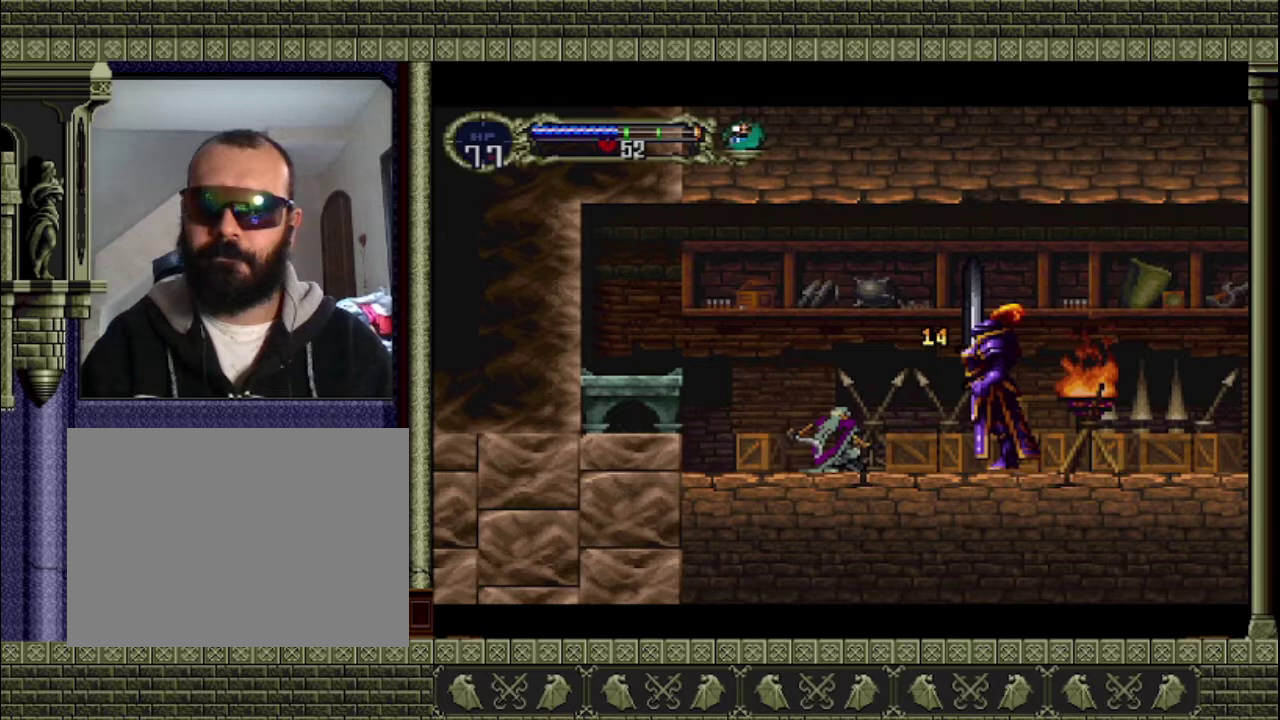
Gameplay with a controller (PlayStation layout); each line is a JSON object with the inputs held at the frame after it. "events" lists button and stick changes between this image and that frame as [ms after this image, input, new state], when the widget could be followed in between. This overlay highlights the sticks when they move; stick clicks (L3 R3) are not distinguishable. Not read: L3 R3 right_stick.
{"buttons": [], "left_stick": "down", "events": [[33, "left_stick", "center"], [333, "left_stick", "down"]]}
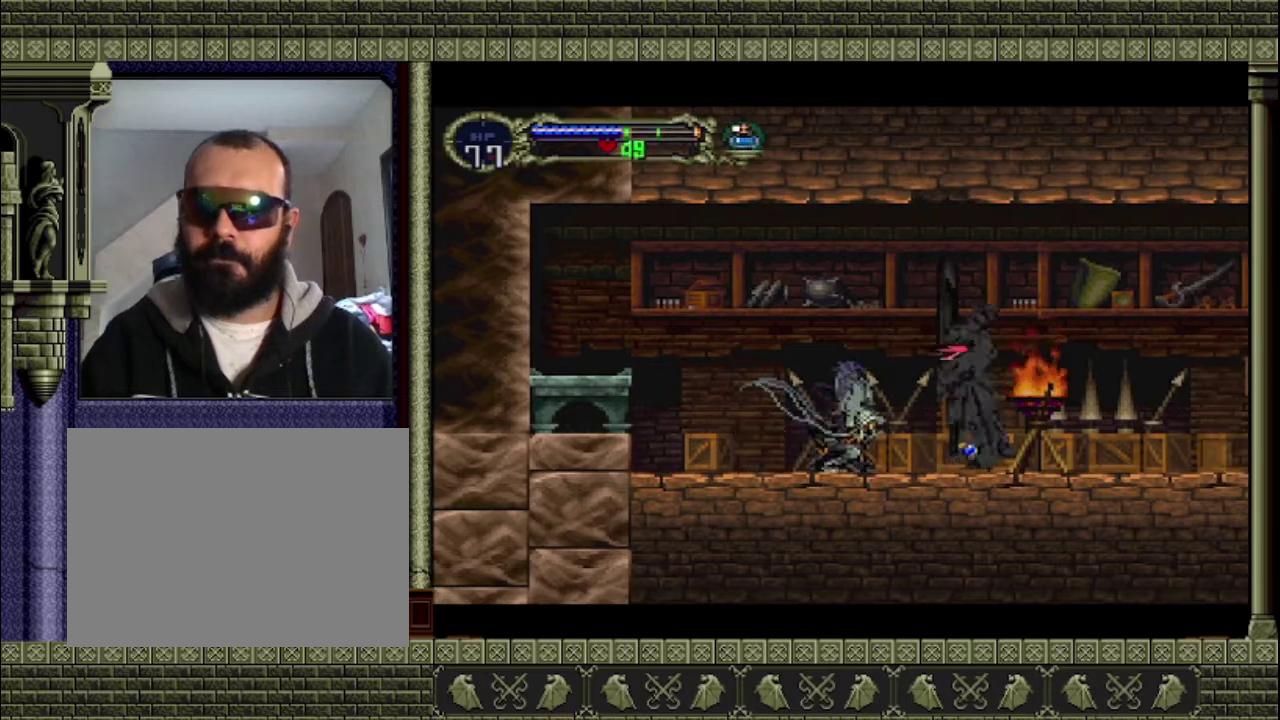
{"buttons": [], "left_stick": "down", "events": [[233, "SQUARE", "down"], [333, "SQUARE", "up"], [400, "SQUARE", "down"], [500, "SQUARE", "up"]]}
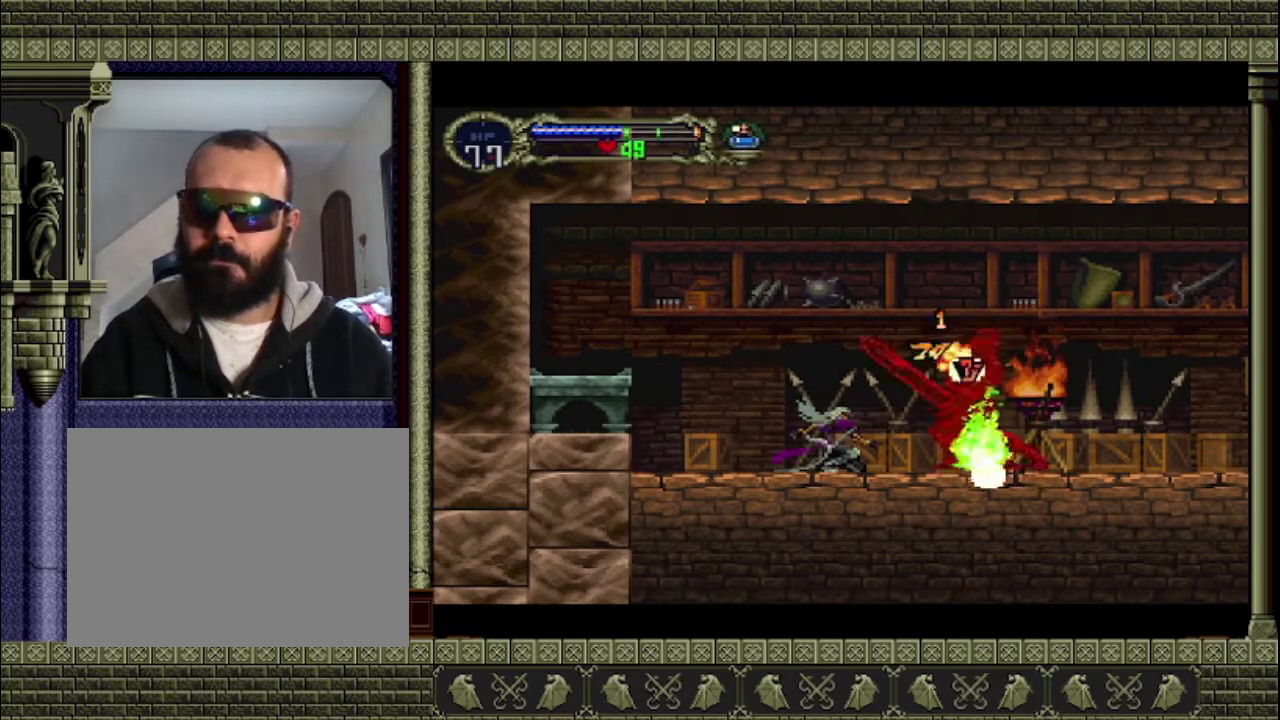
{"buttons": [], "left_stick": "up-right", "events": [[67, "SQUARE", "down"], [133, "SQUARE", "up"], [333, "left_stick", "center"], [500, "left_stick", "up-right"]]}
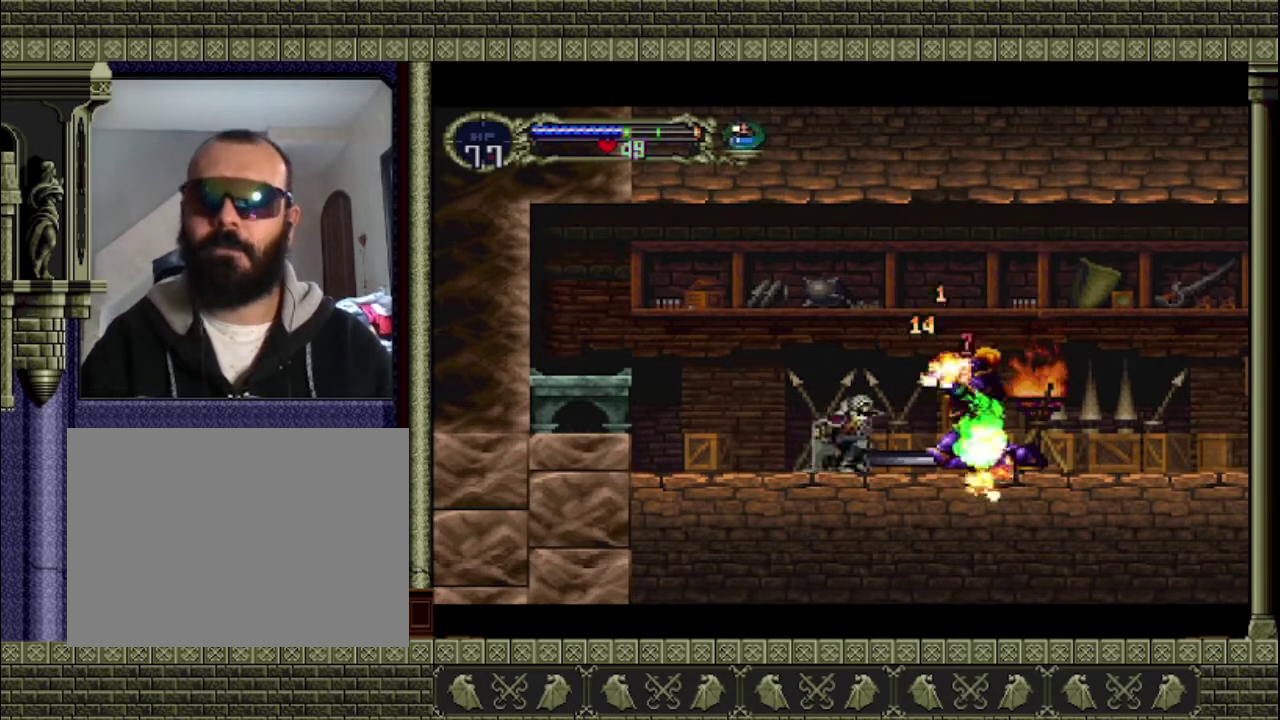
{"buttons": [], "left_stick": "center", "events": [[300, "SQUARE", "down"], [300, "left_stick", "right"], [433, "SQUARE", "up"], [433, "left_stick", "center"]]}
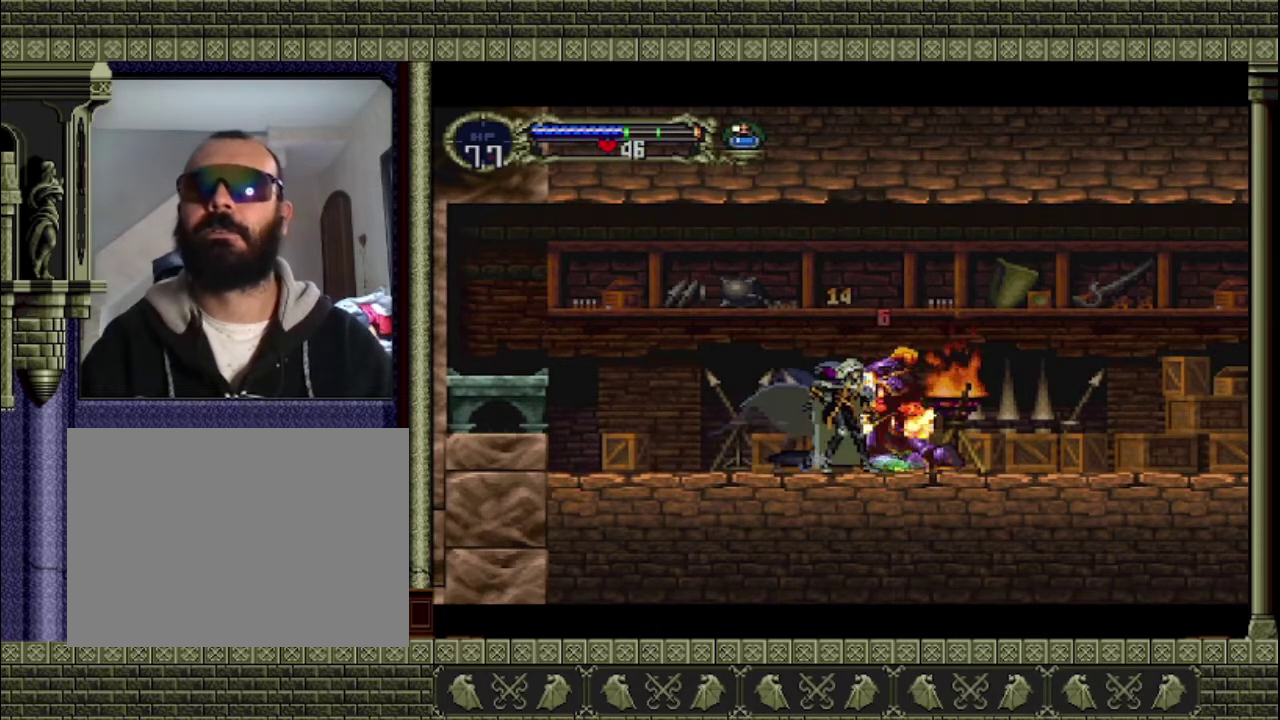
{"buttons": [], "left_stick": "center", "events": [[333, "SQUARE", "down"], [500, "SQUARE", "up"]]}
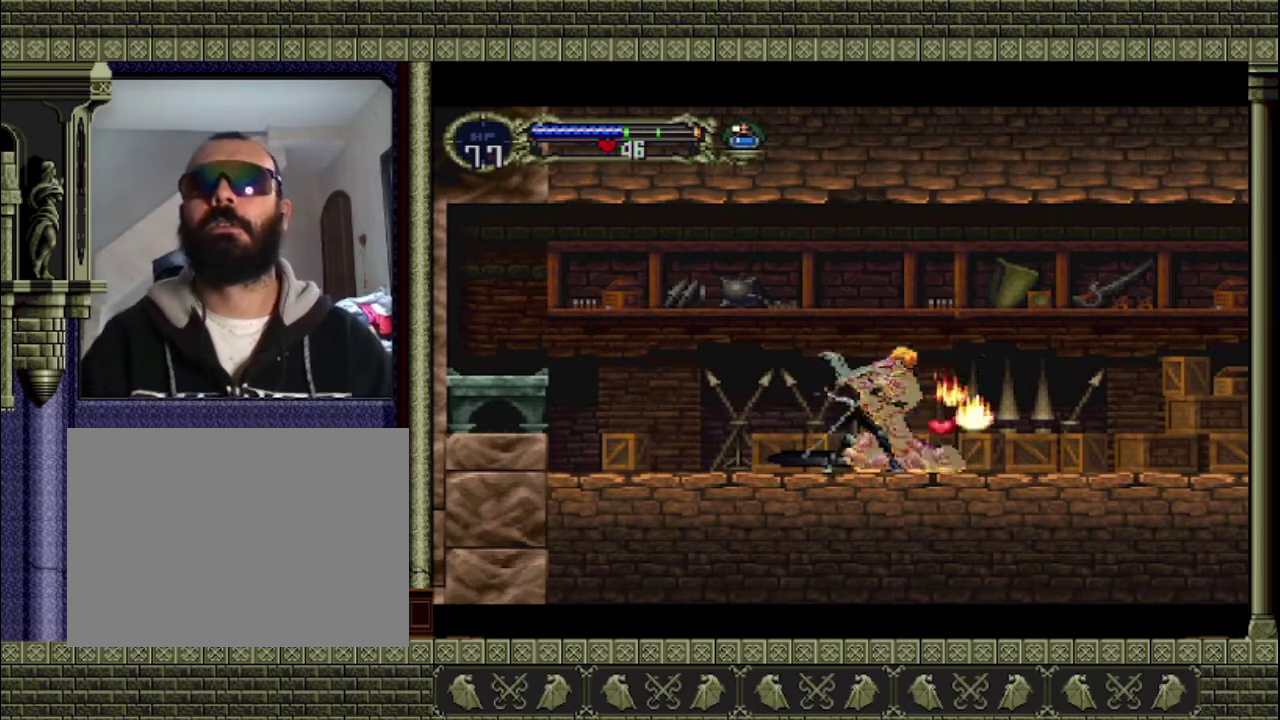
{"buttons": [], "left_stick": "right", "events": [[467, "left_stick", "right"]]}
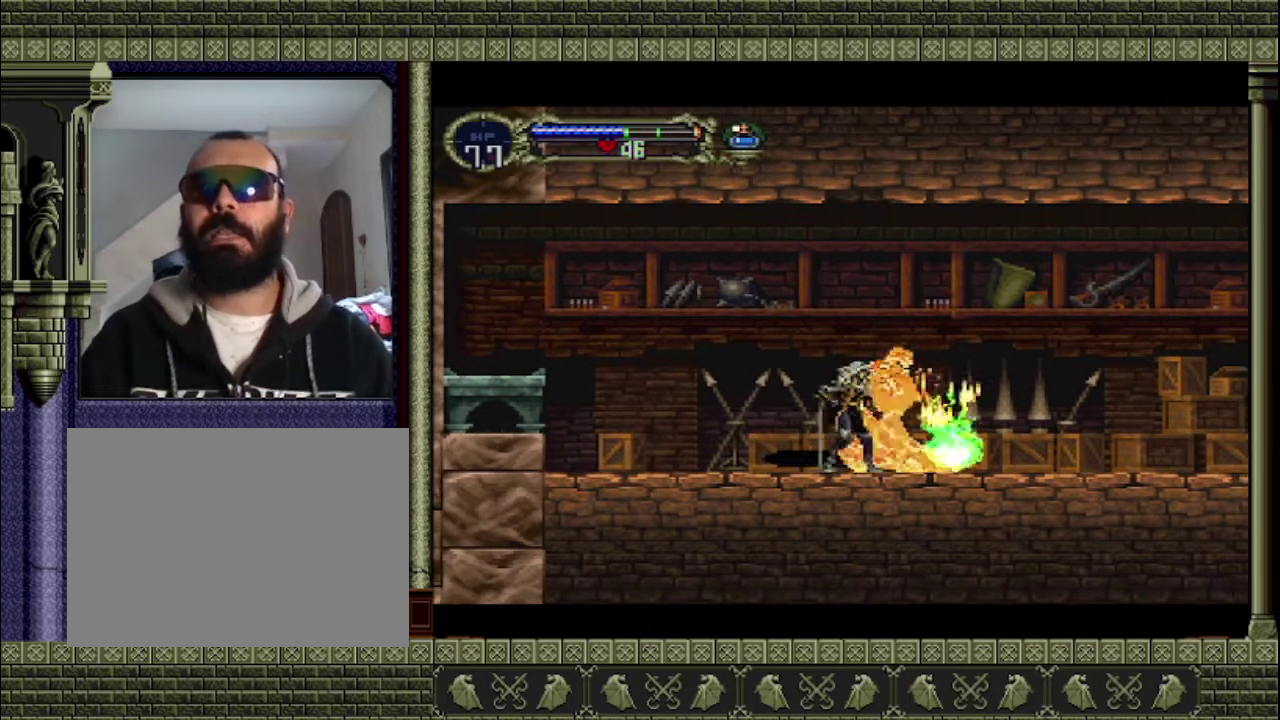
{"buttons": [], "left_stick": "right", "events": []}
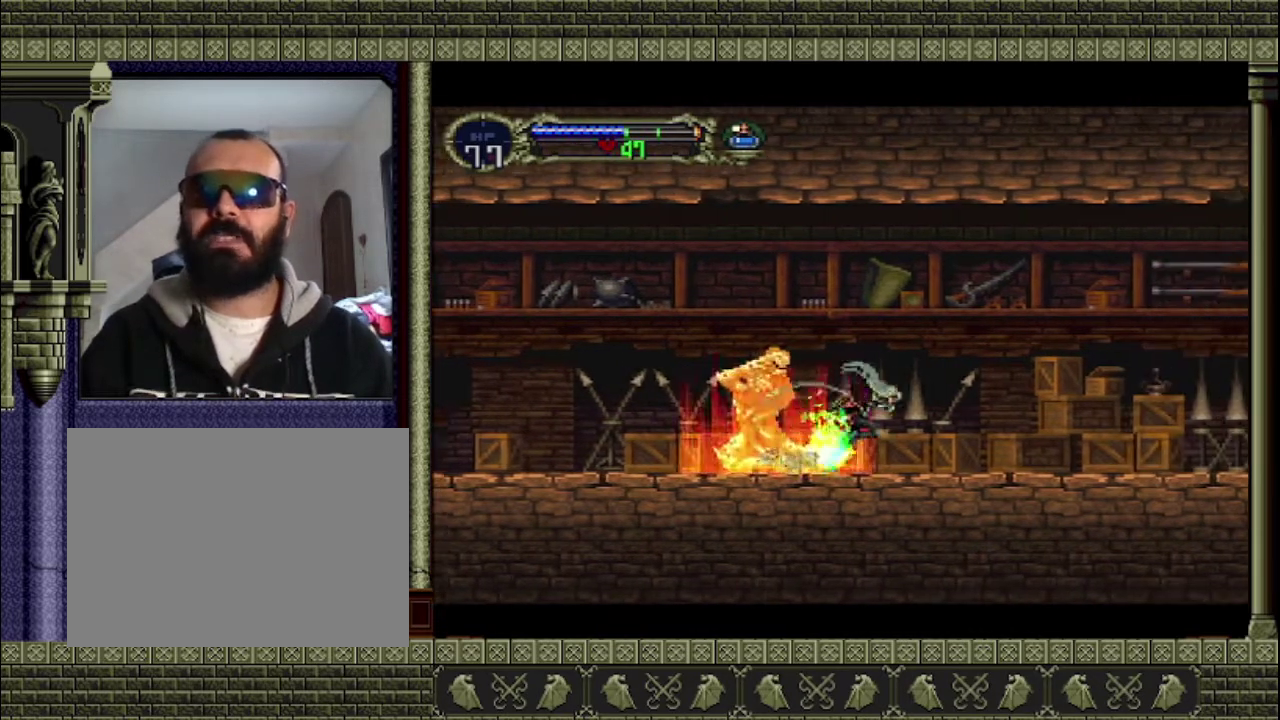
{"buttons": [], "left_stick": "center", "events": [[200, "left_stick", "center"]]}
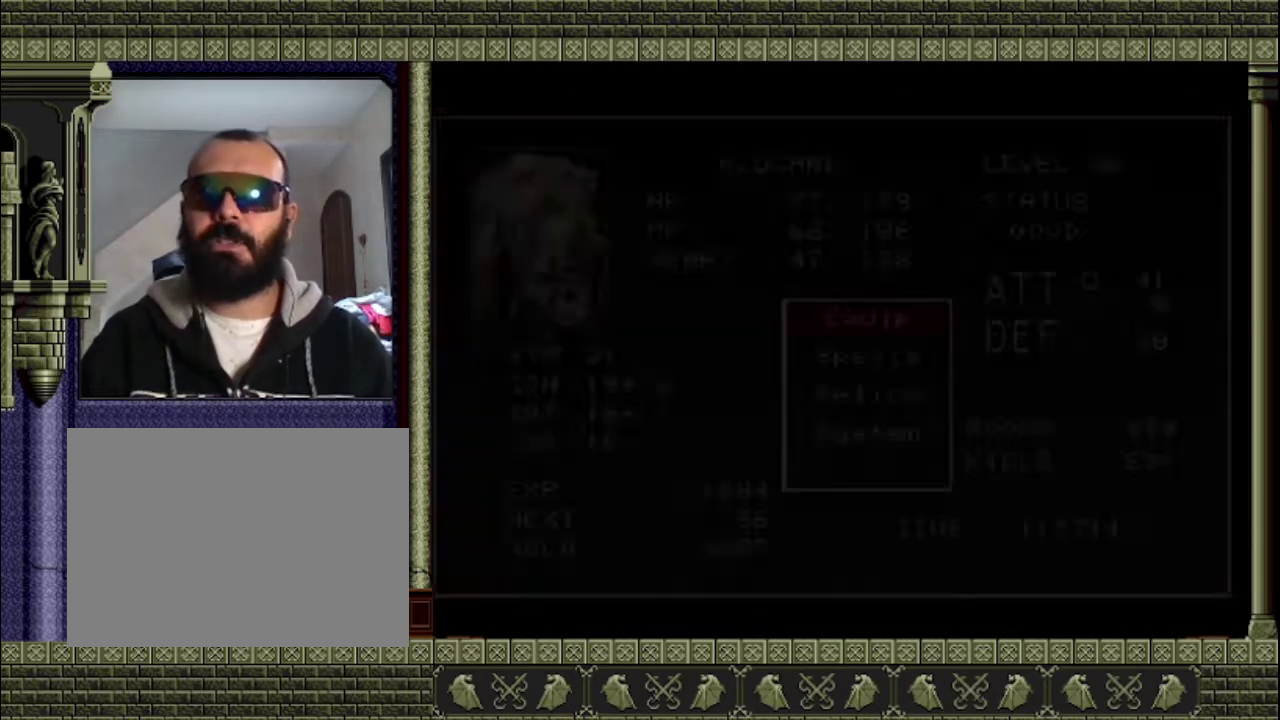
{"buttons": [], "left_stick": "center", "events": []}
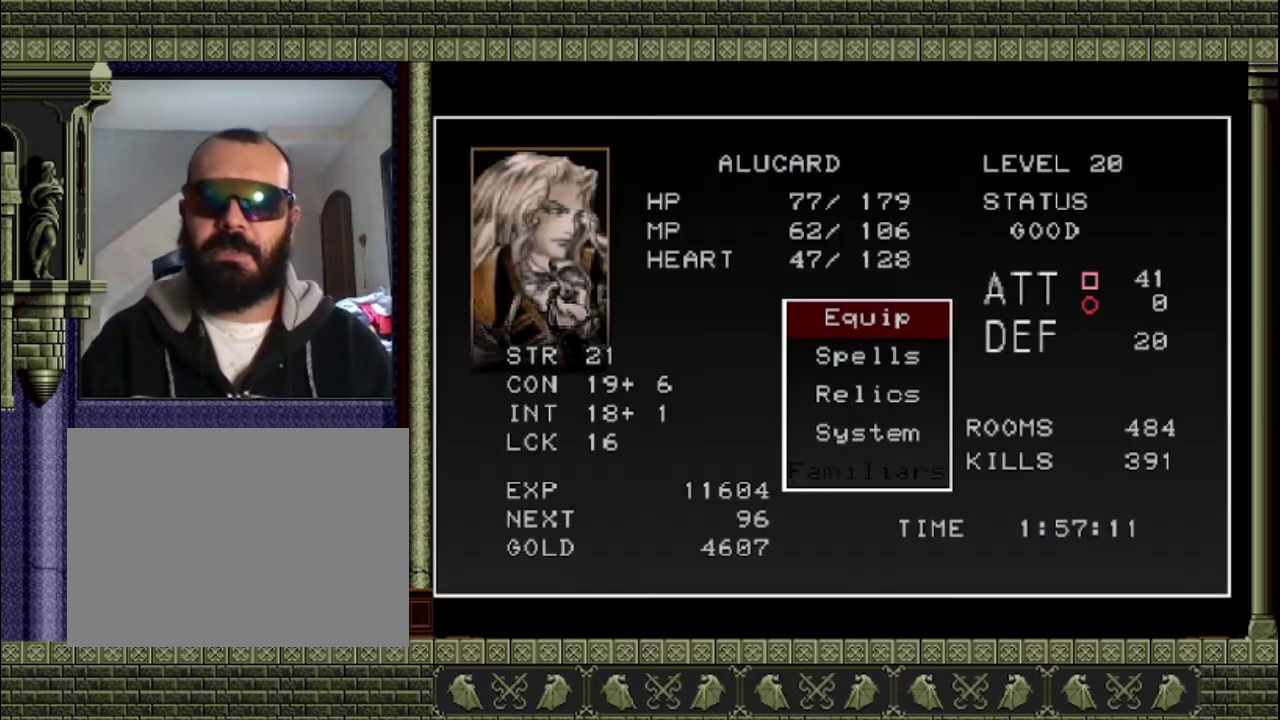
{"buttons": [], "left_stick": "center", "events": [[167, "CROSS", "down"], [367, "CROSS", "up"]]}
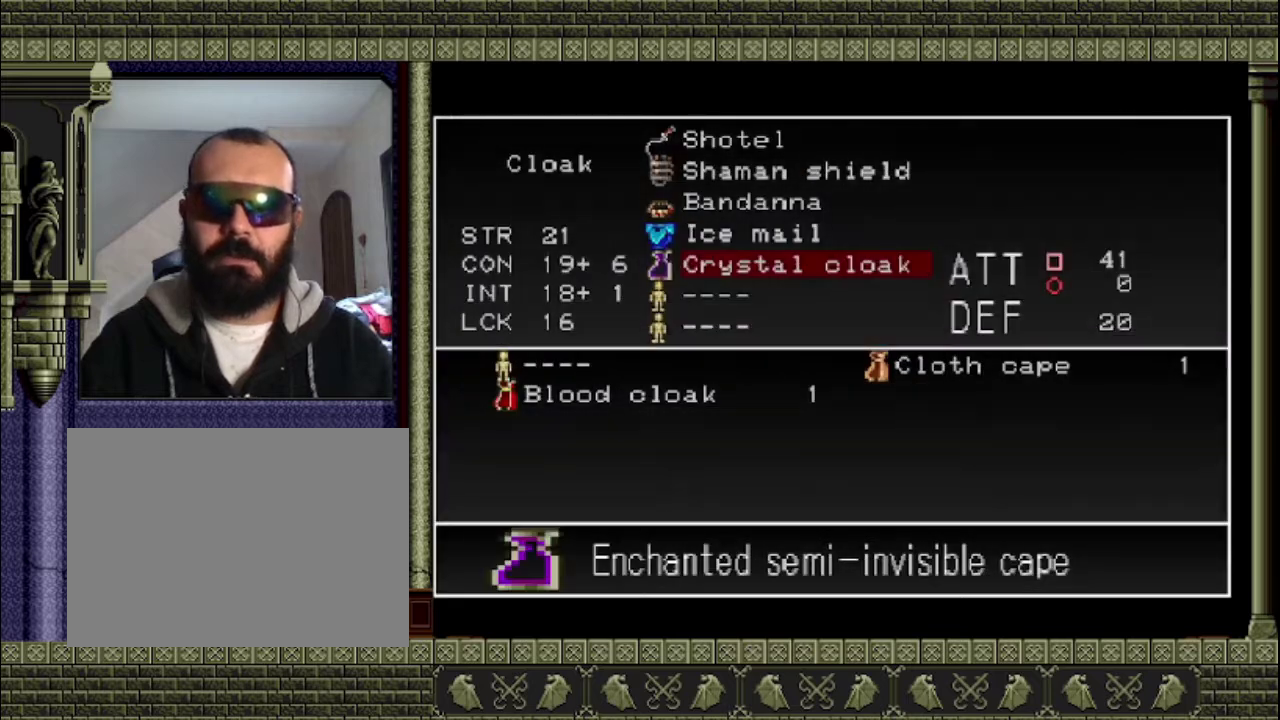
{"buttons": [], "left_stick": "center", "events": []}
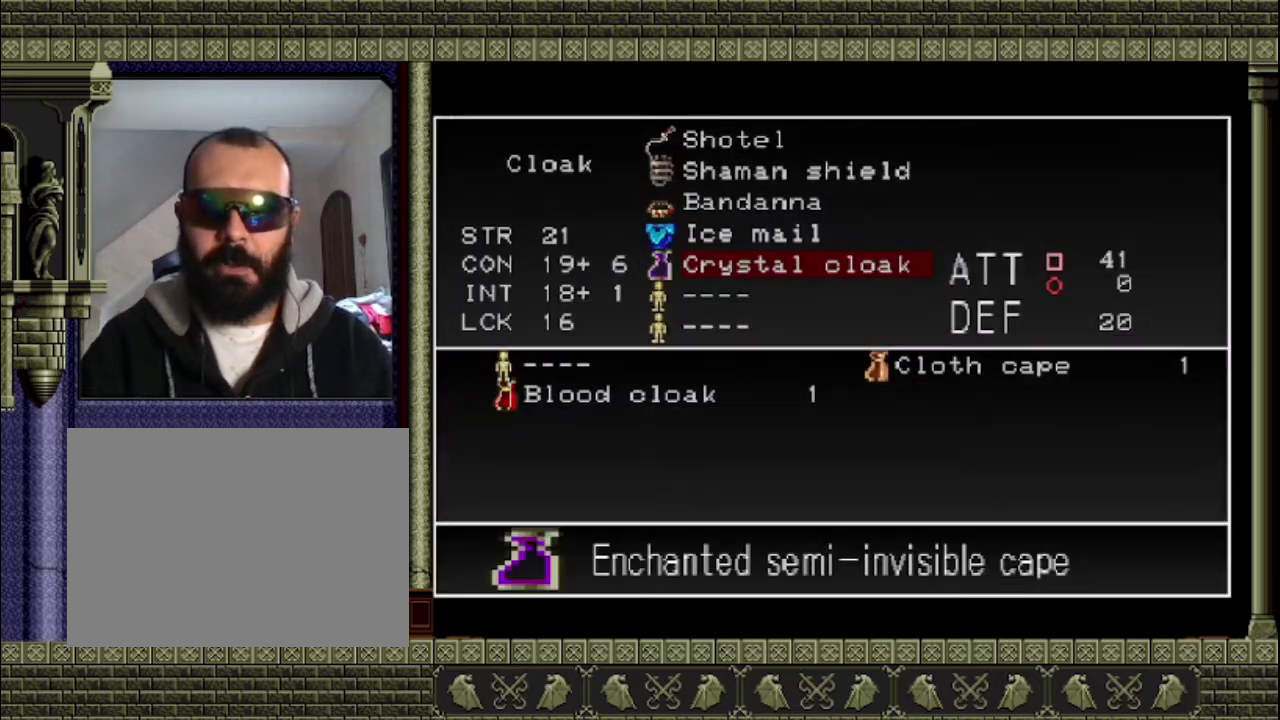
{"buttons": [], "left_stick": "center", "events": [[67, "DPAD_UP", "down"], [133, "DPAD_UP", "up"]]}
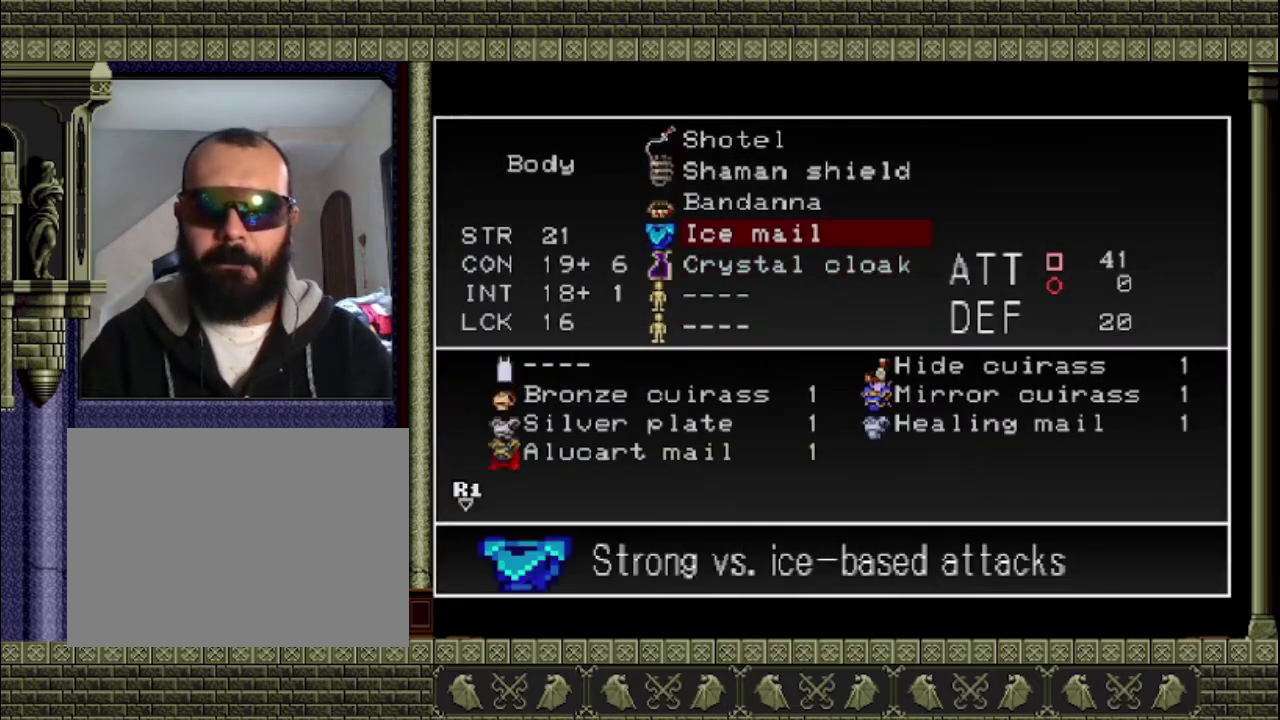
{"buttons": [], "left_stick": "center", "events": [[133, "DPAD_UP", "down"], [233, "DPAD_UP", "up"], [300, "DPAD_UP", "down"], [400, "DPAD_UP", "up"]]}
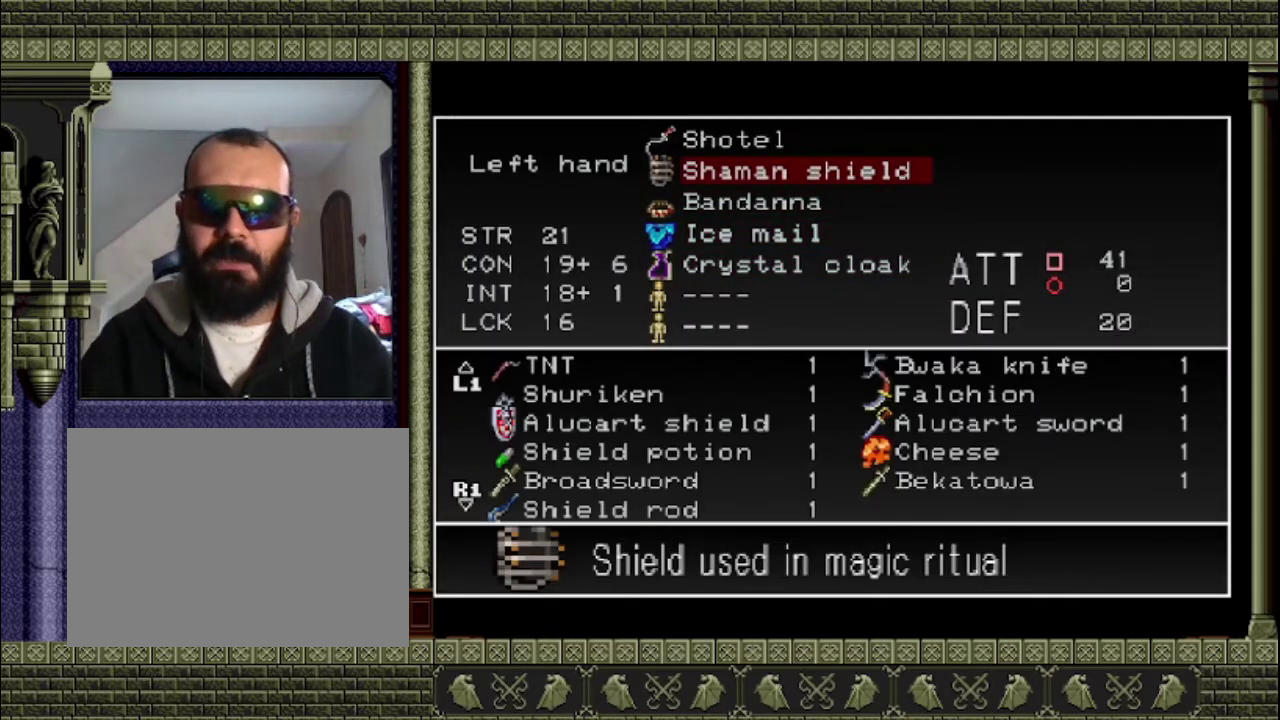
{"buttons": ["CROSS"], "left_stick": "center", "events": [[67, "DPAD_UP", "down"], [133, "DPAD_UP", "up"], [400, "CROSS", "down"]]}
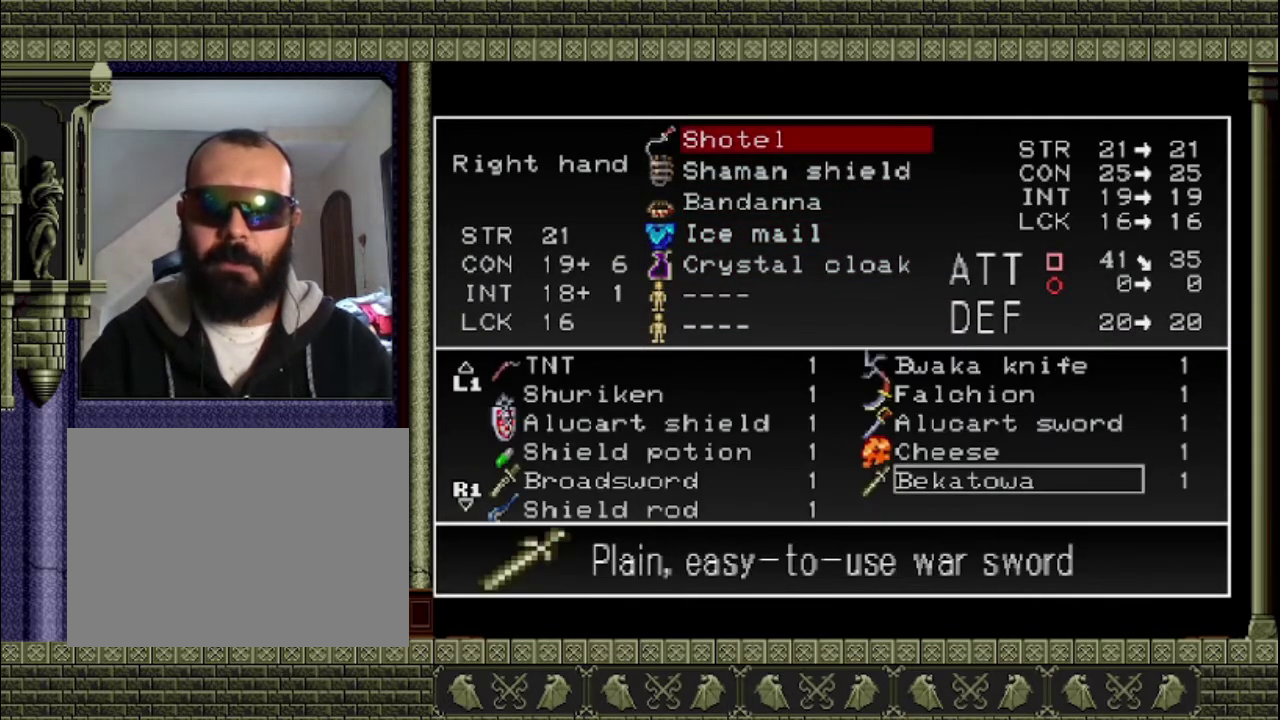
{"buttons": ["DPAD_LEFT"], "left_stick": "center", "events": [[67, "CROSS", "up"], [400, "DPAD_LEFT", "down"]]}
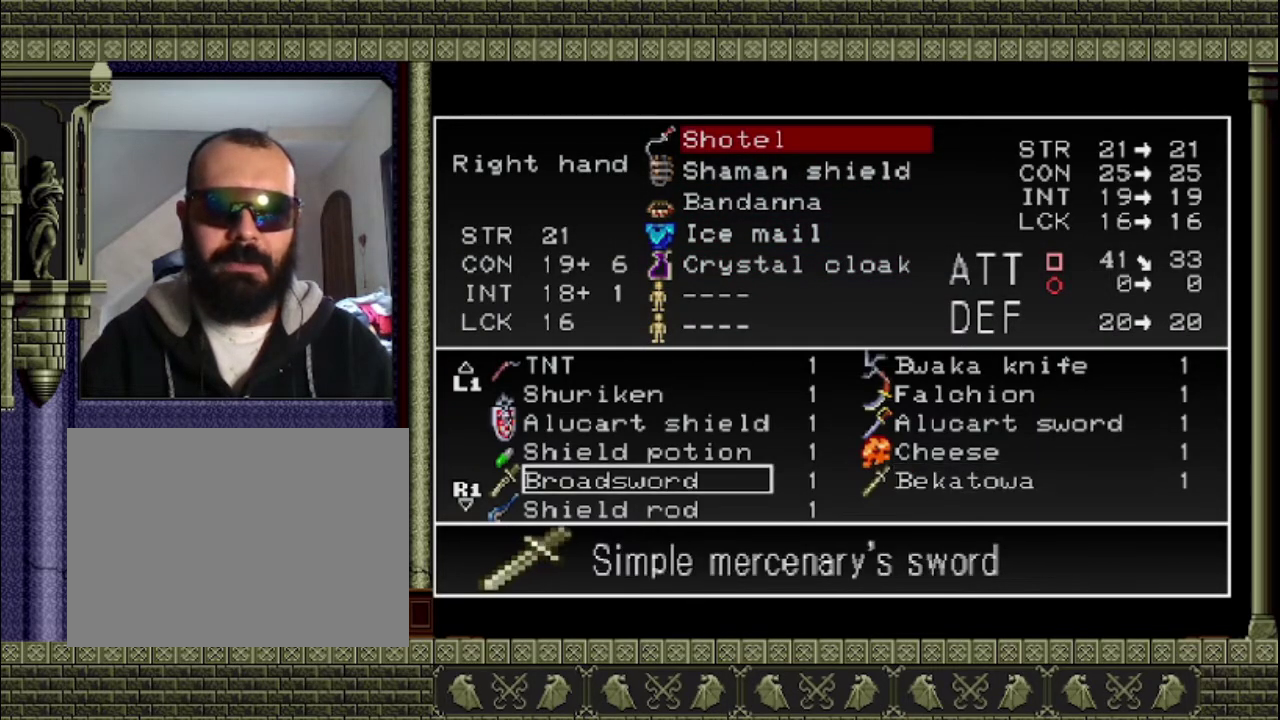
{"buttons": [], "left_stick": "center", "events": [[33, "DPAD_LEFT", "up"], [267, "DPAD_DOWN", "down"], [367, "DPAD_DOWN", "up"]]}
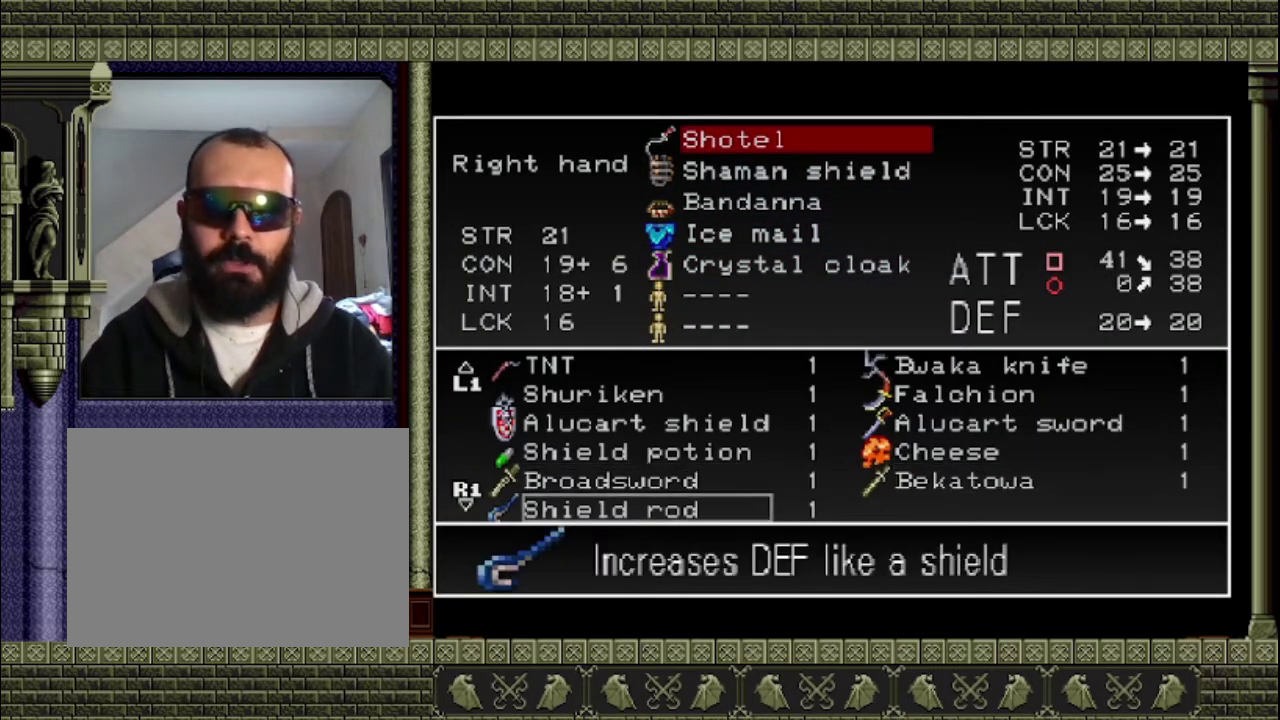
{"buttons": [], "left_stick": "center", "events": []}
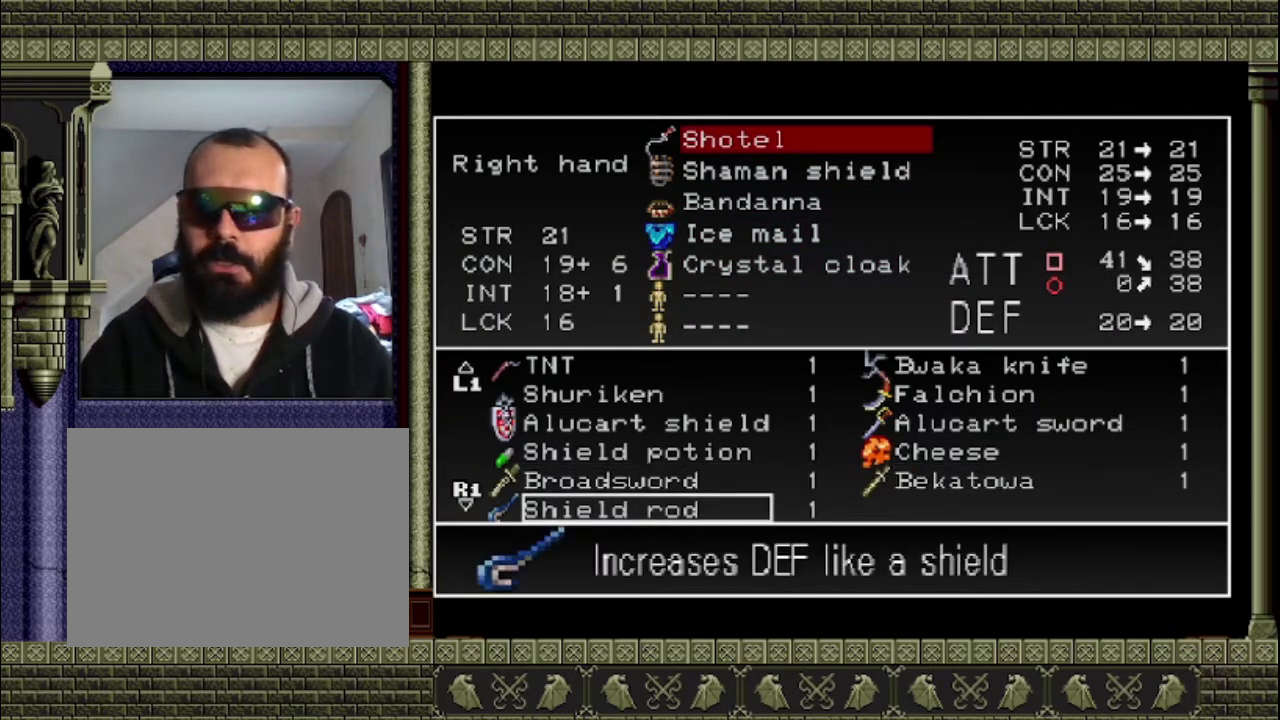
{"buttons": [], "left_stick": "center", "events": [[200, "CROSS", "down"], [300, "CROSS", "up"]]}
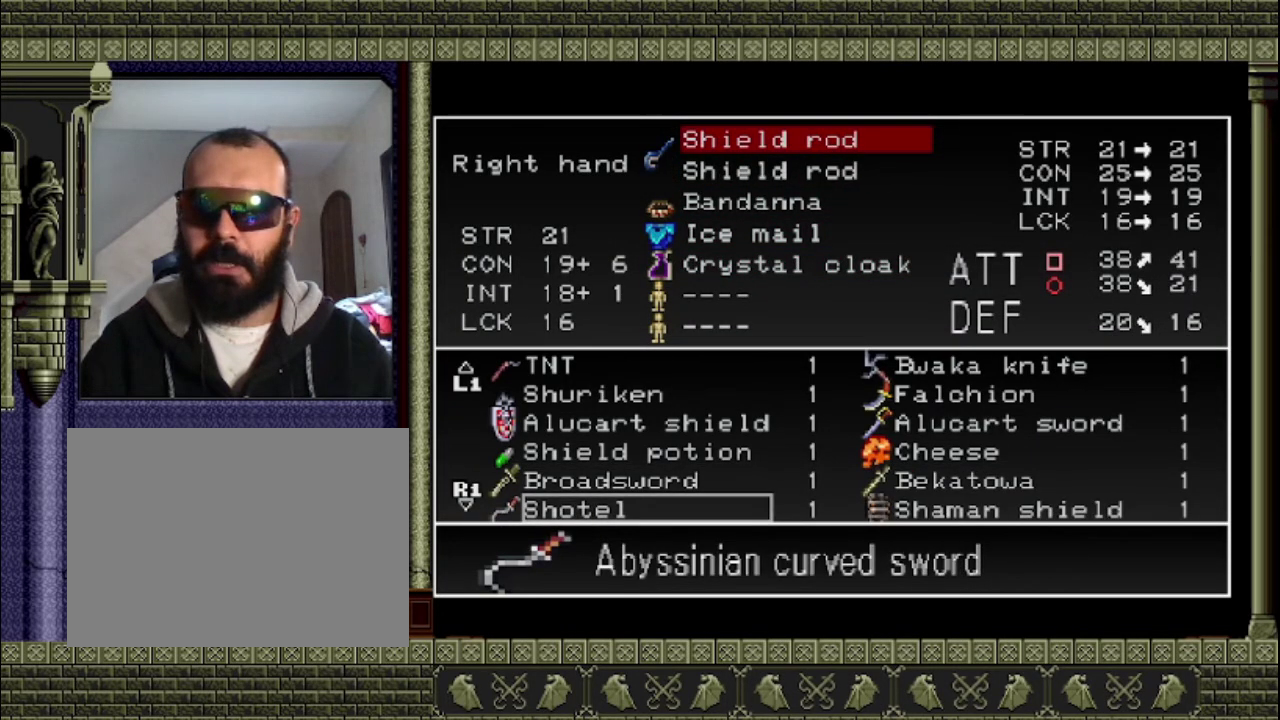
{"buttons": [], "left_stick": "center", "events": []}